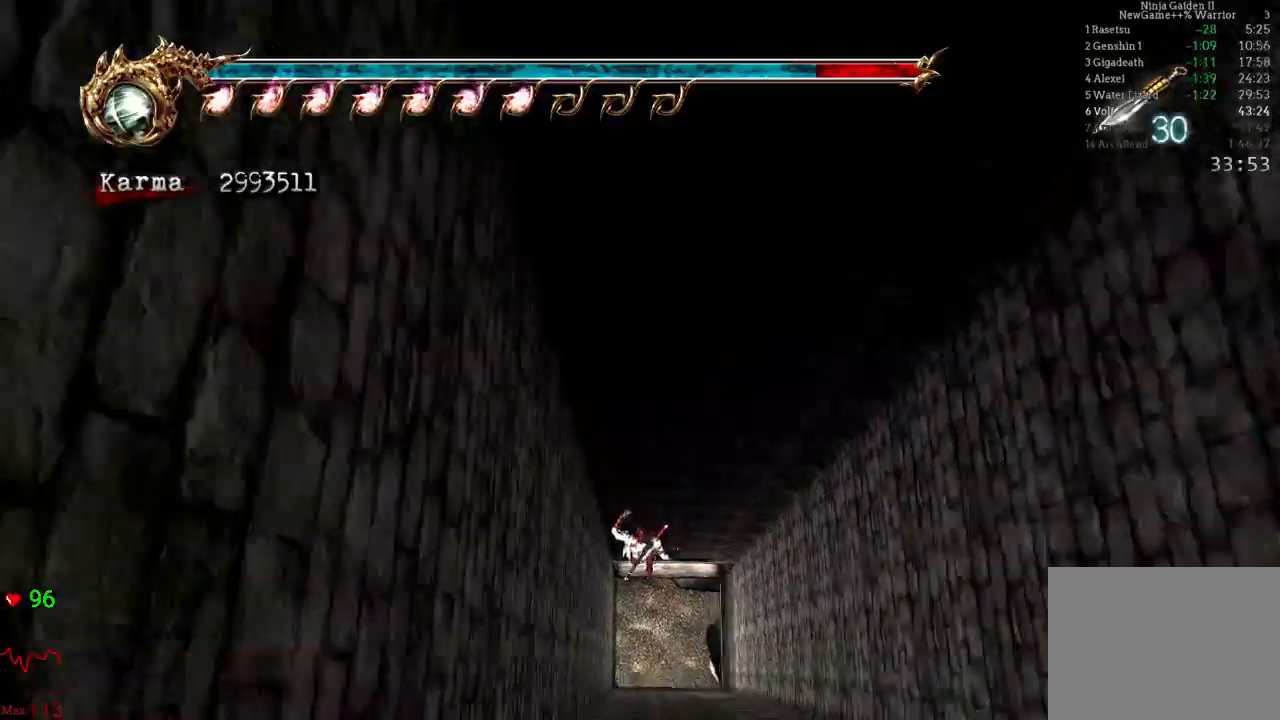
Gameplay with a controller (Xbox layout); each line is a JSON object with the inputs held at the frame after it. "events" lists button and stick changes between this image and that frame as [ms after this image, input, new state], when the widget could be followed in between. Not read: L3 R3.
{"buttons": ["Y"], "left_stick": "up", "right_stick": "center", "events": [[133, "X", "down"], [283, "X", "up"], [483, "Y", "down"]]}
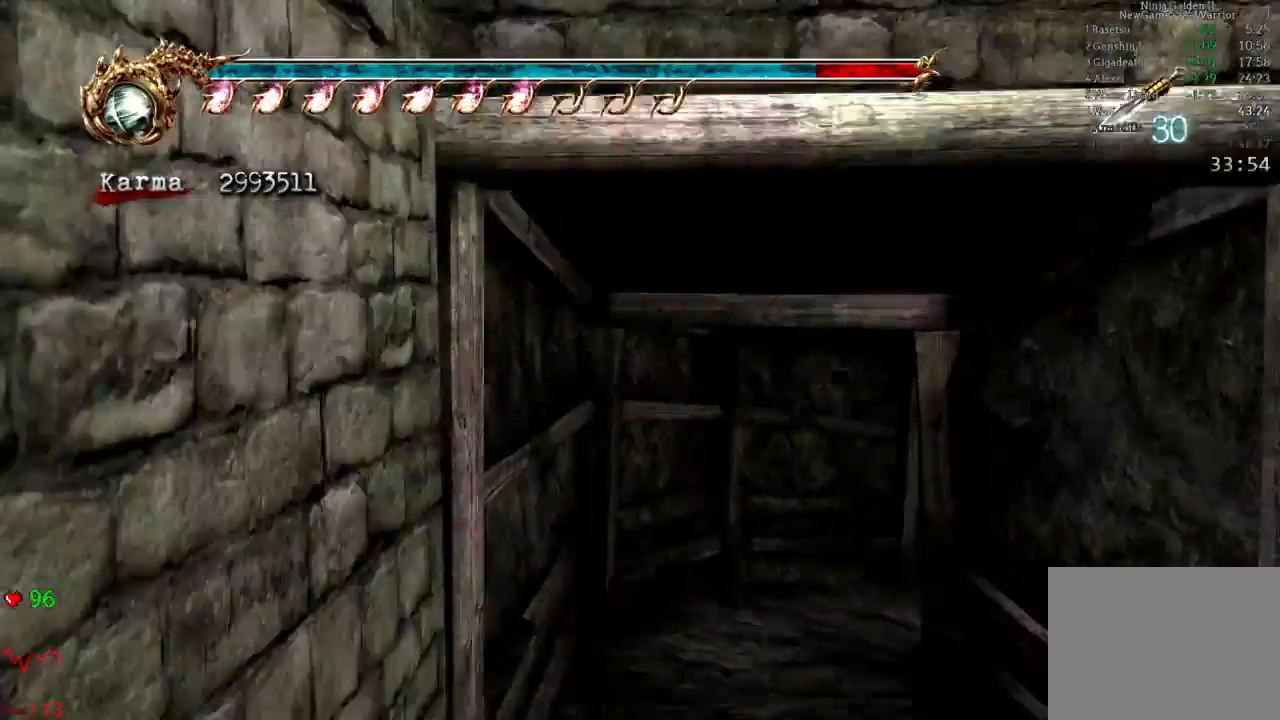
{"buttons": [], "left_stick": "up", "right_stick": "center", "events": [[83, "Y", "up"], [117, "Y", "down"], [217, "Y", "up"], [233, "Y", "down"], [317, "Y", "up"], [367, "Y", "down"], [433, "Y", "up"]]}
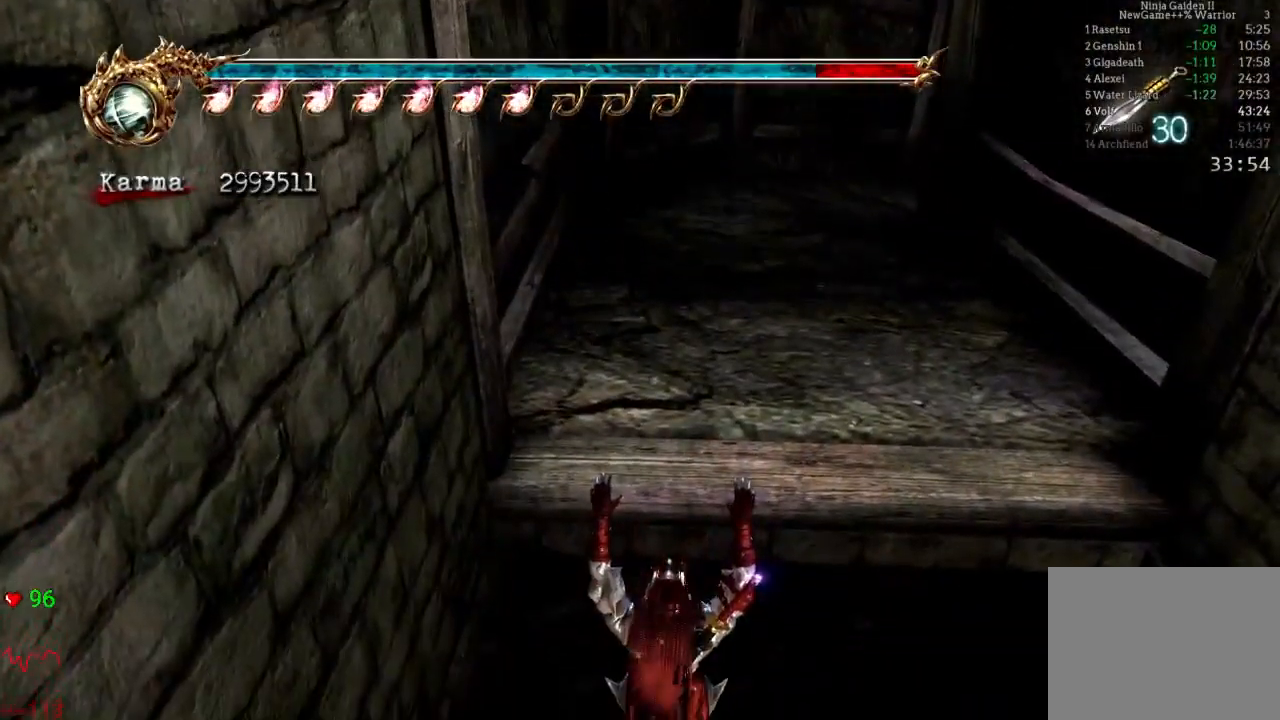
{"buttons": [], "left_stick": "up", "right_stick": "center", "events": [[50, "left_stick", "center"], [133, "left_stick", "up"]]}
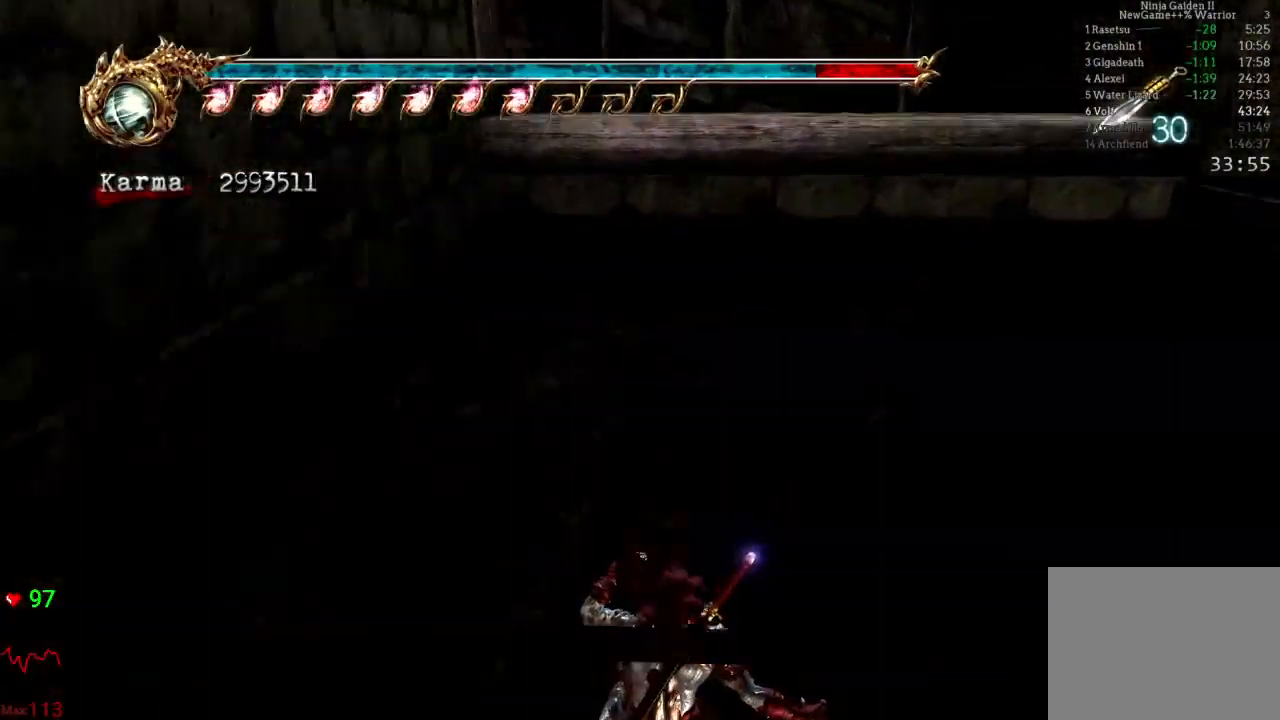
{"buttons": [], "left_stick": "center", "right_stick": "center", "events": [[283, "left_stick", "up-left"], [383, "left_stick", "center"]]}
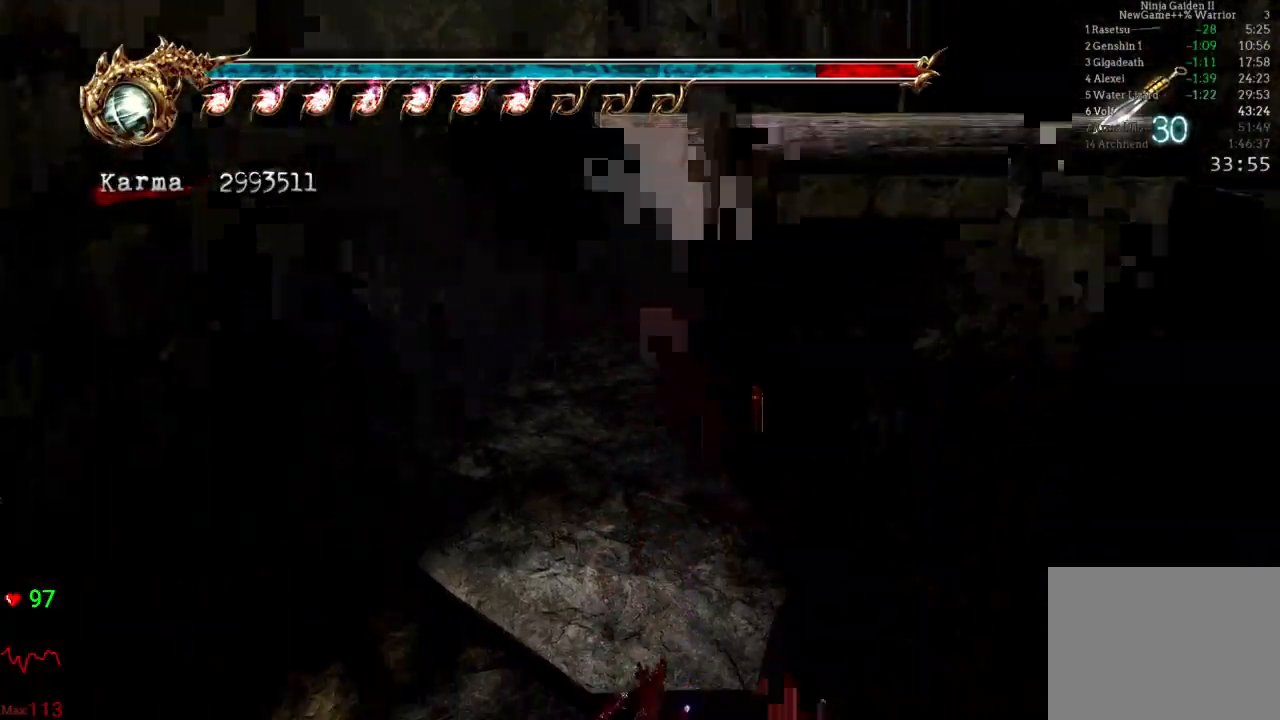
{"buttons": [], "left_stick": "center", "right_stick": "center", "events": [[200, "left_stick", "up-left"], [217, "right_stick", "right"], [467, "left_stick", "center"], [483, "right_stick", "center"]]}
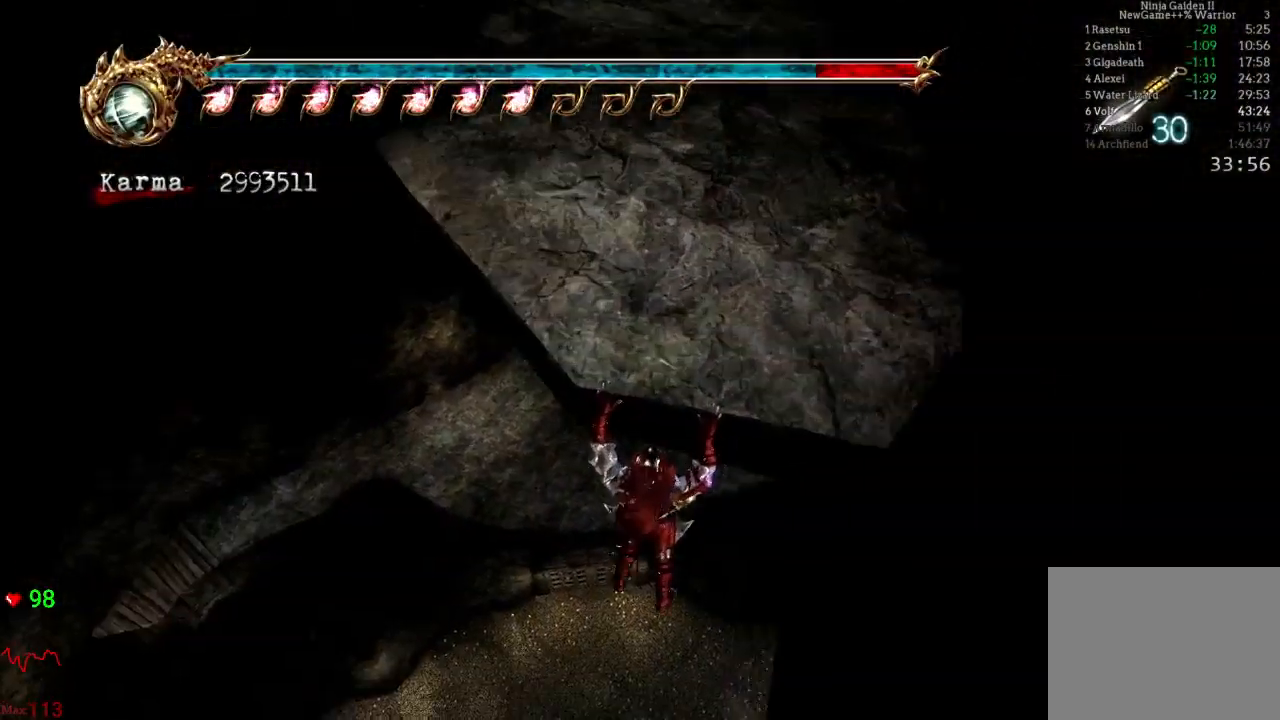
{"buttons": [], "left_stick": "up", "right_stick": "center", "events": [[300, "left_stick", "up"]]}
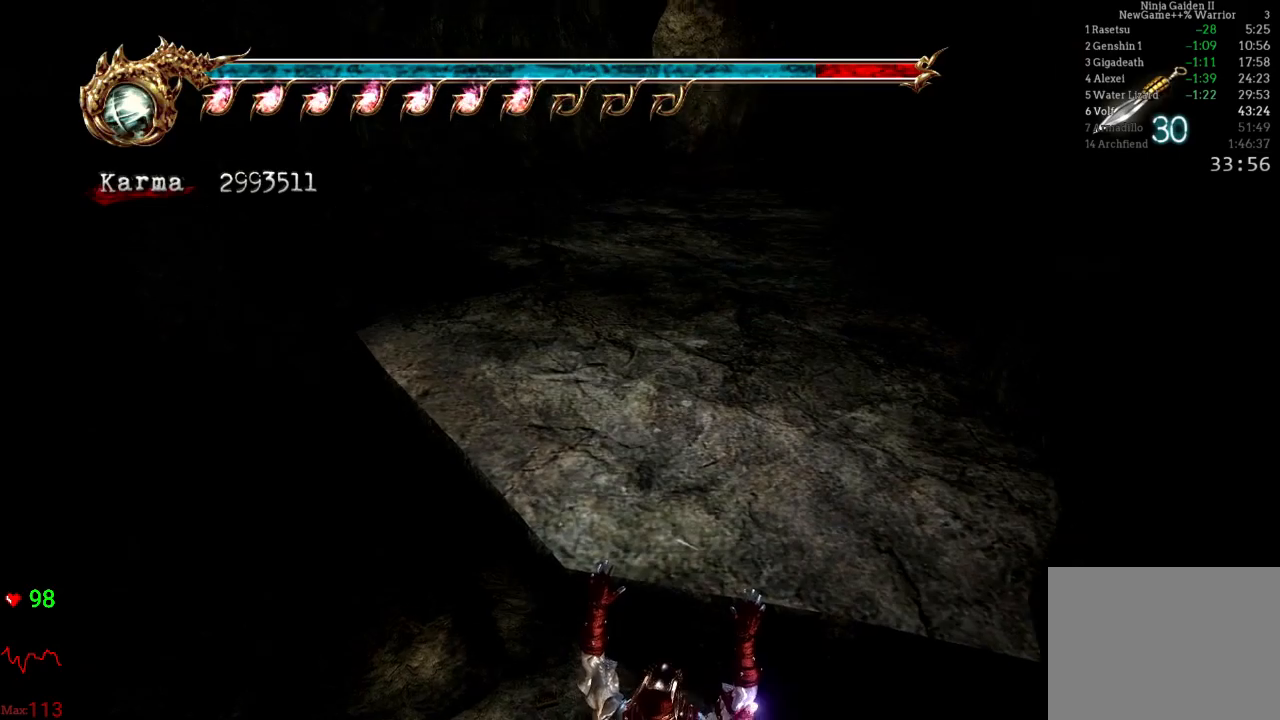
{"buttons": ["A"], "left_stick": "up", "right_stick": "center", "events": [[333, "A", "down"]]}
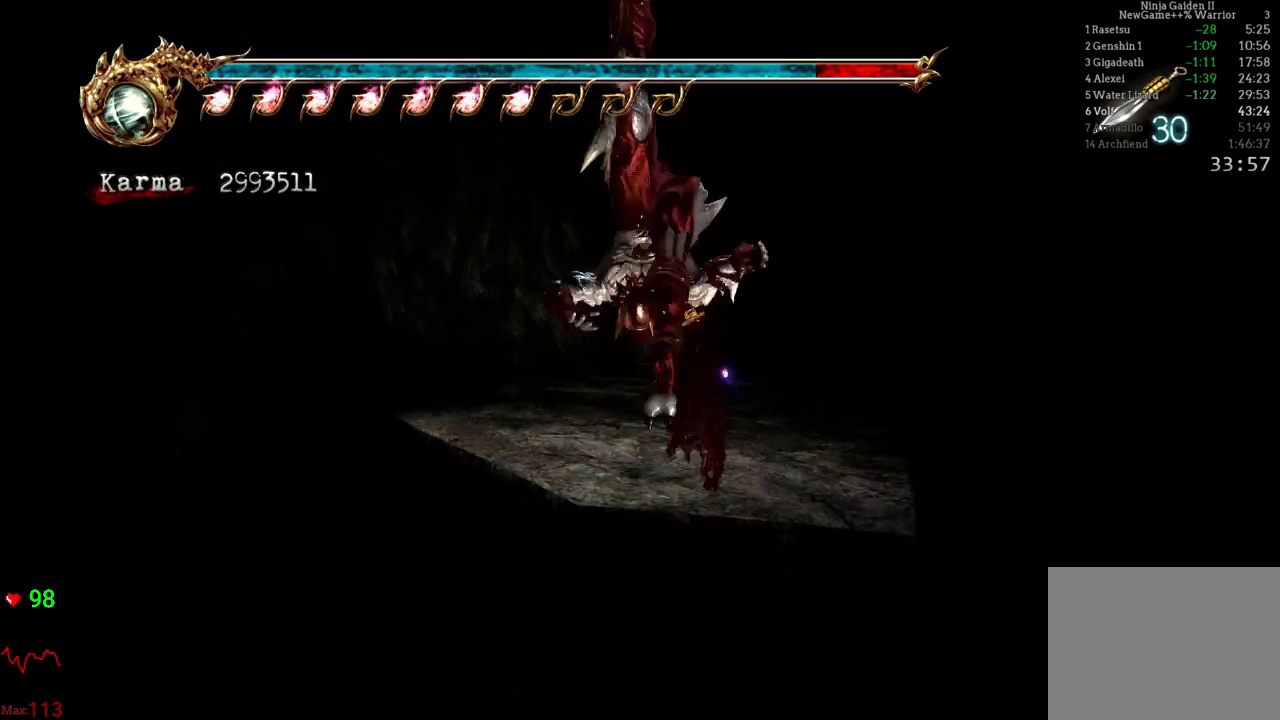
{"buttons": [], "left_stick": "center", "right_stick": "center", "events": [[33, "A", "up"], [250, "left_stick", "center"]]}
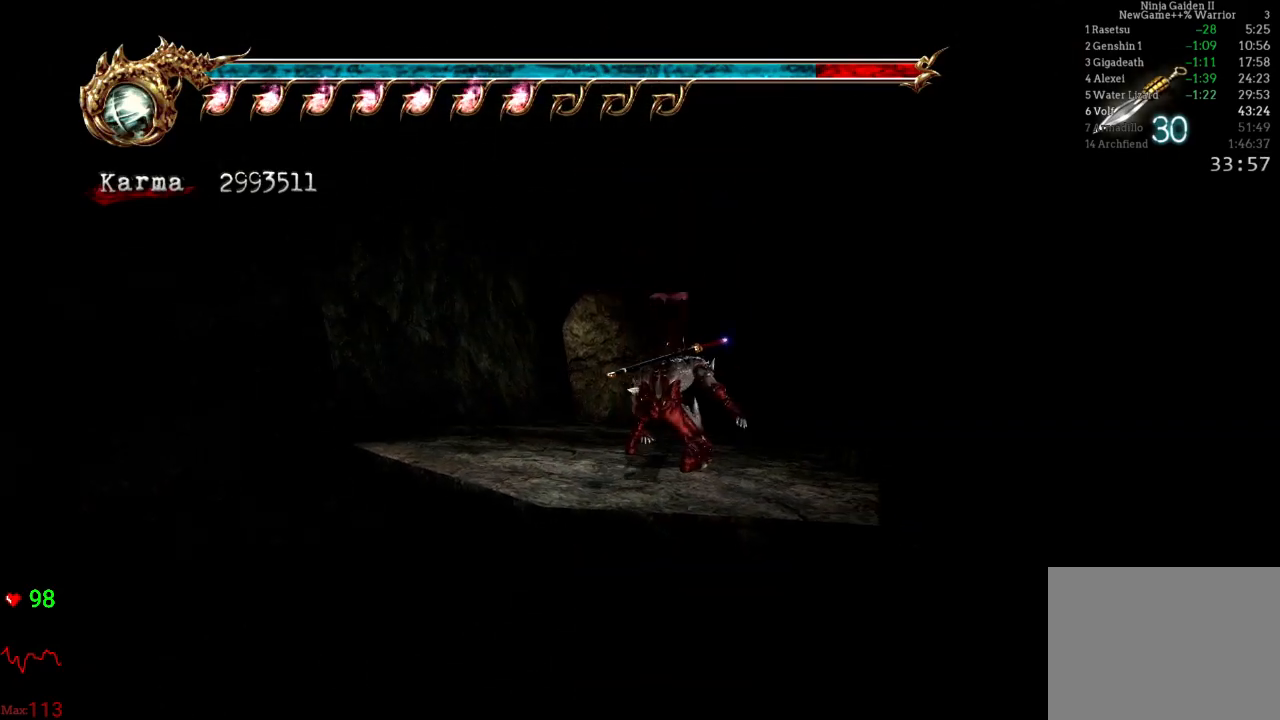
{"buttons": ["L2", "R2"], "left_stick": "down-left", "right_stick": "center", "events": [[317, "L2", "down"], [350, "left_stick", "down-left"], [433, "R2", "down"]]}
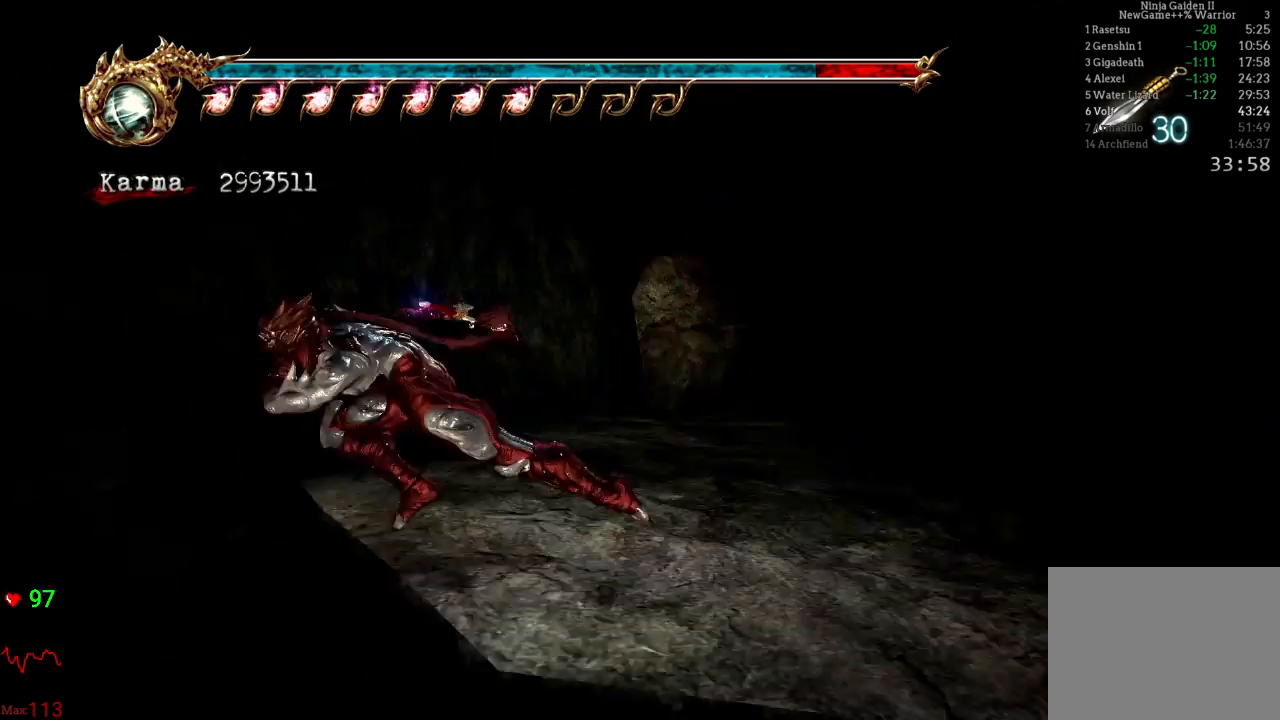
{"buttons": ["L2"], "left_stick": "center", "right_stick": "right", "events": [[50, "left_stick", "center"], [100, "R2", "up"], [383, "right_stick", "right"]]}
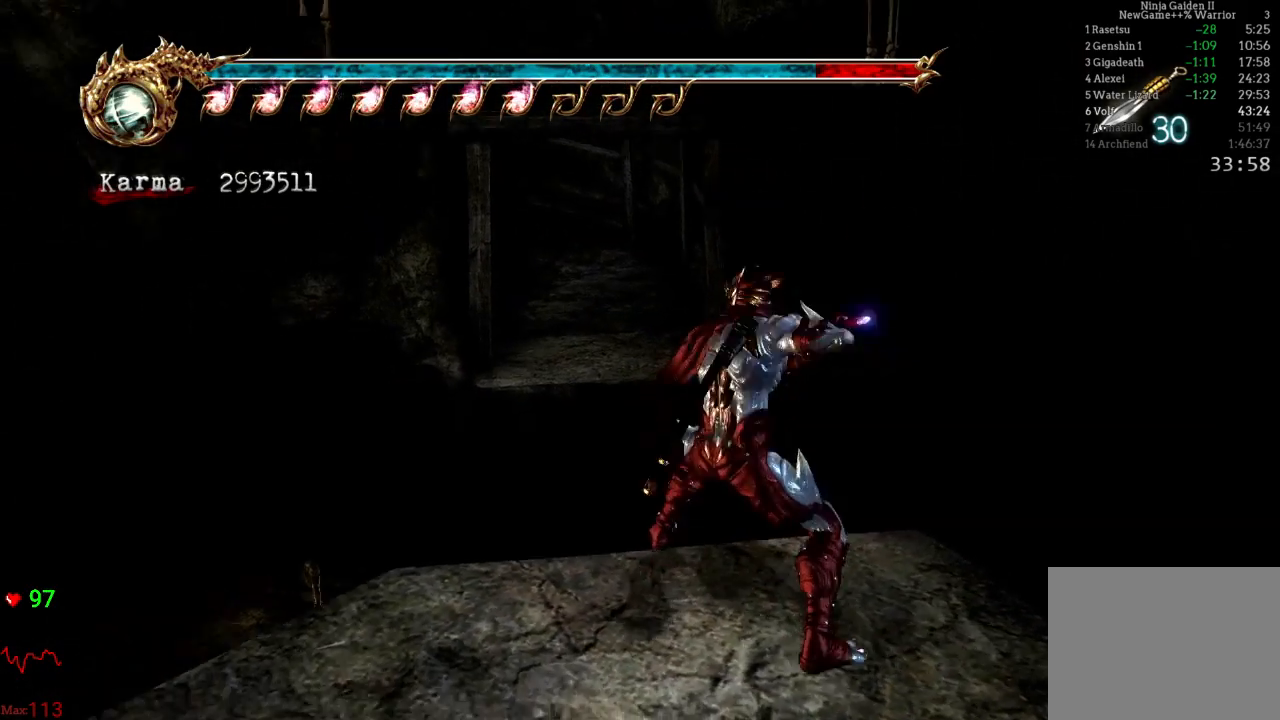
{"buttons": [], "left_stick": "center", "right_stick": "left", "events": [[17, "L2", "up"], [17, "right_stick", "center"], [467, "right_stick", "left"]]}
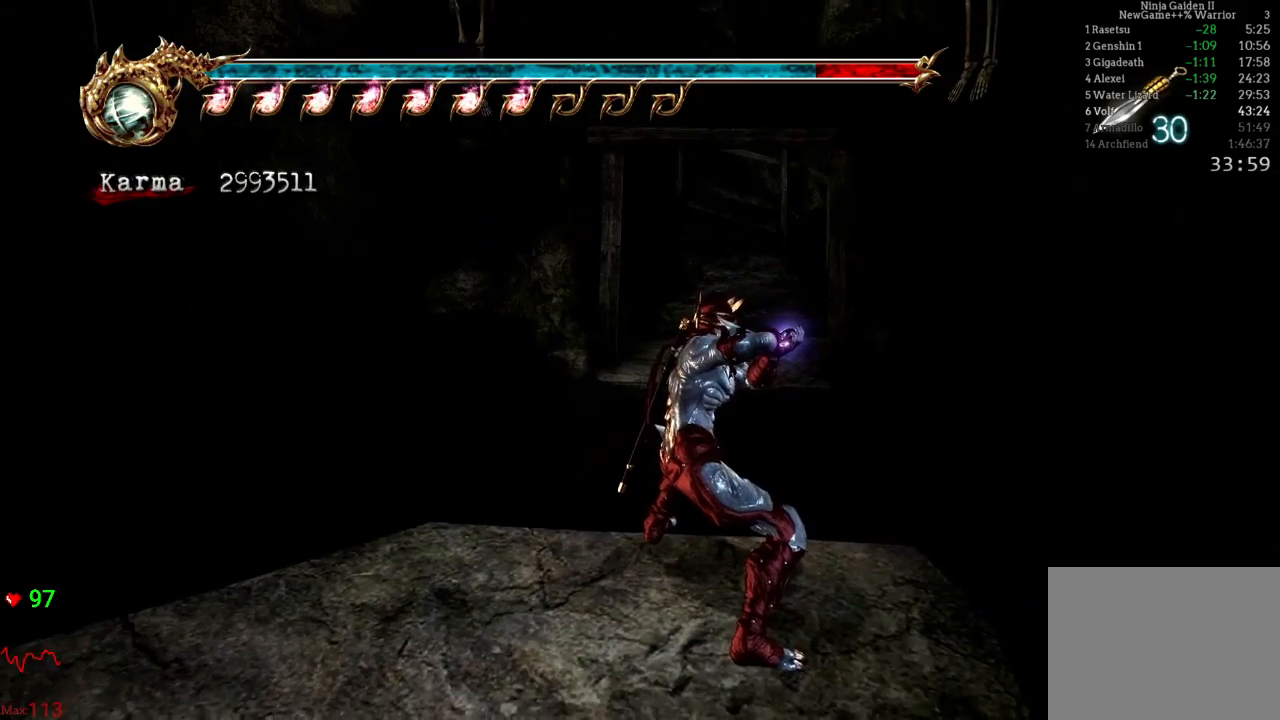
{"buttons": ["A"], "left_stick": "up", "right_stick": "center", "events": [[33, "right_stick", "center"], [317, "left_stick", "up"], [367, "A", "down"]]}
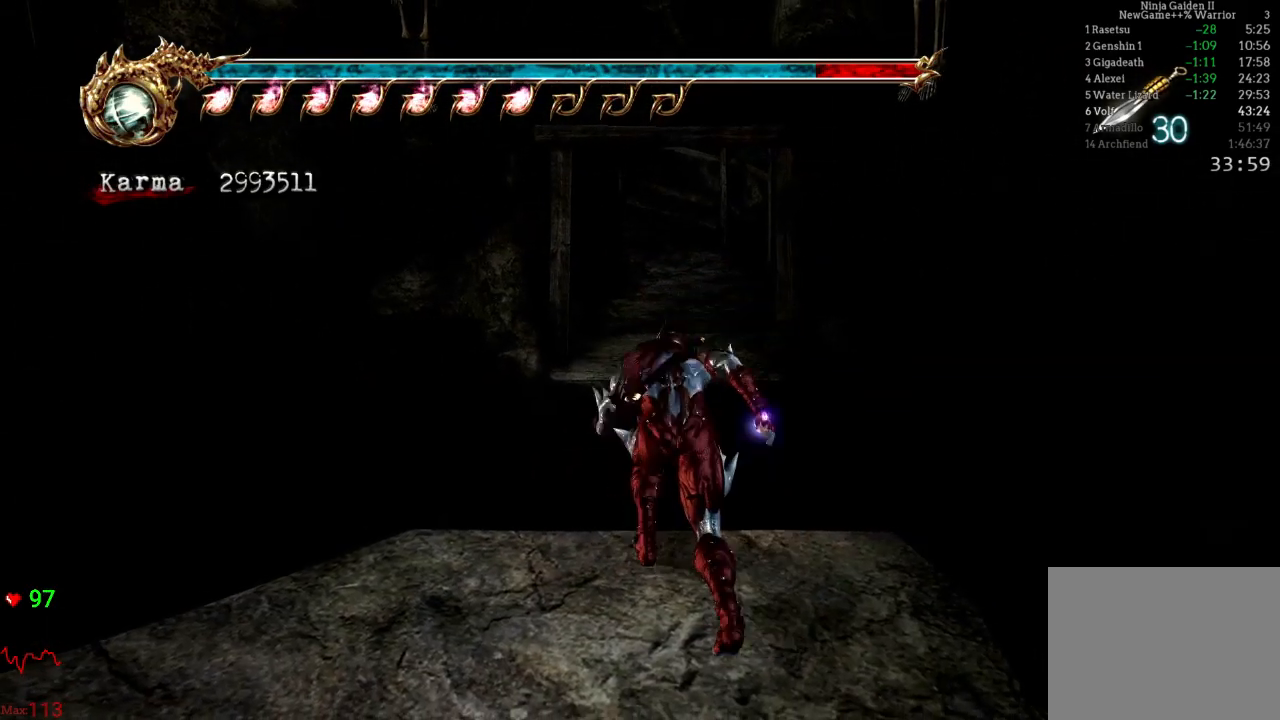
{"buttons": ["Y"], "left_stick": "up", "right_stick": "center", "events": [[17, "A", "up"], [400, "Y", "down"]]}
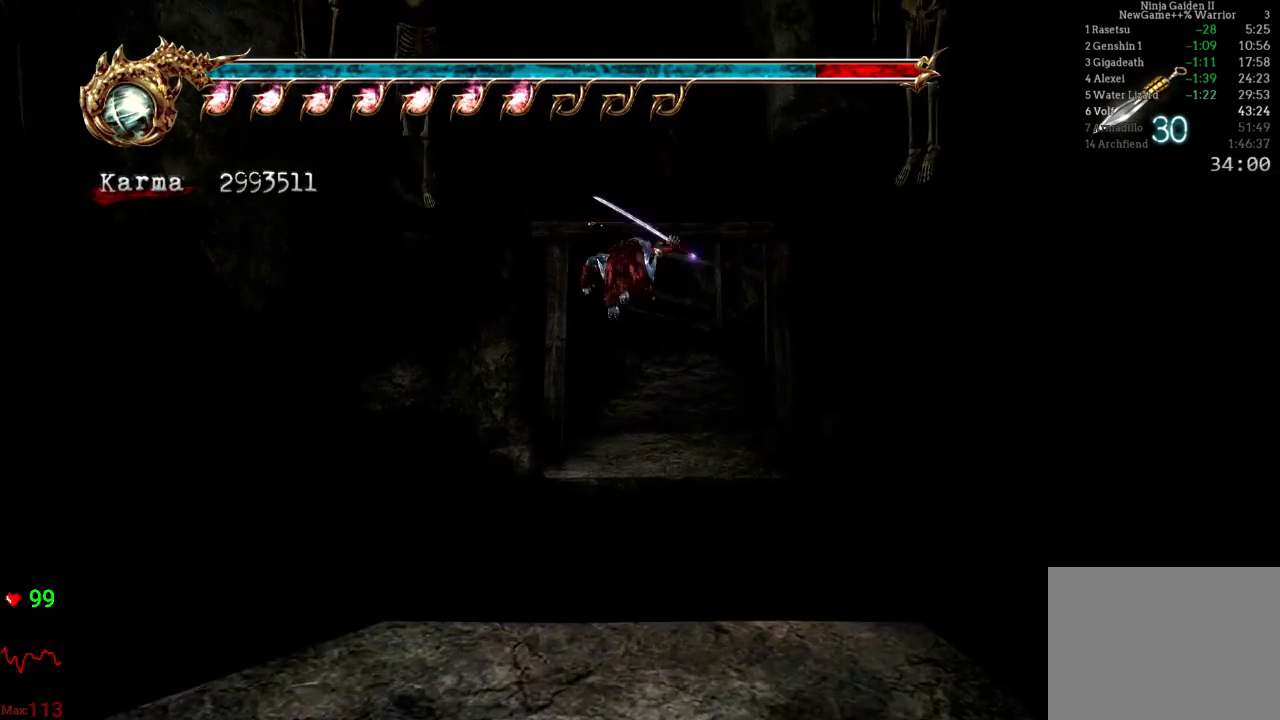
{"buttons": [], "left_stick": "up", "right_stick": "center", "events": [[67, "Y", "up"], [233, "left_stick", "center"], [350, "left_stick", "up"]]}
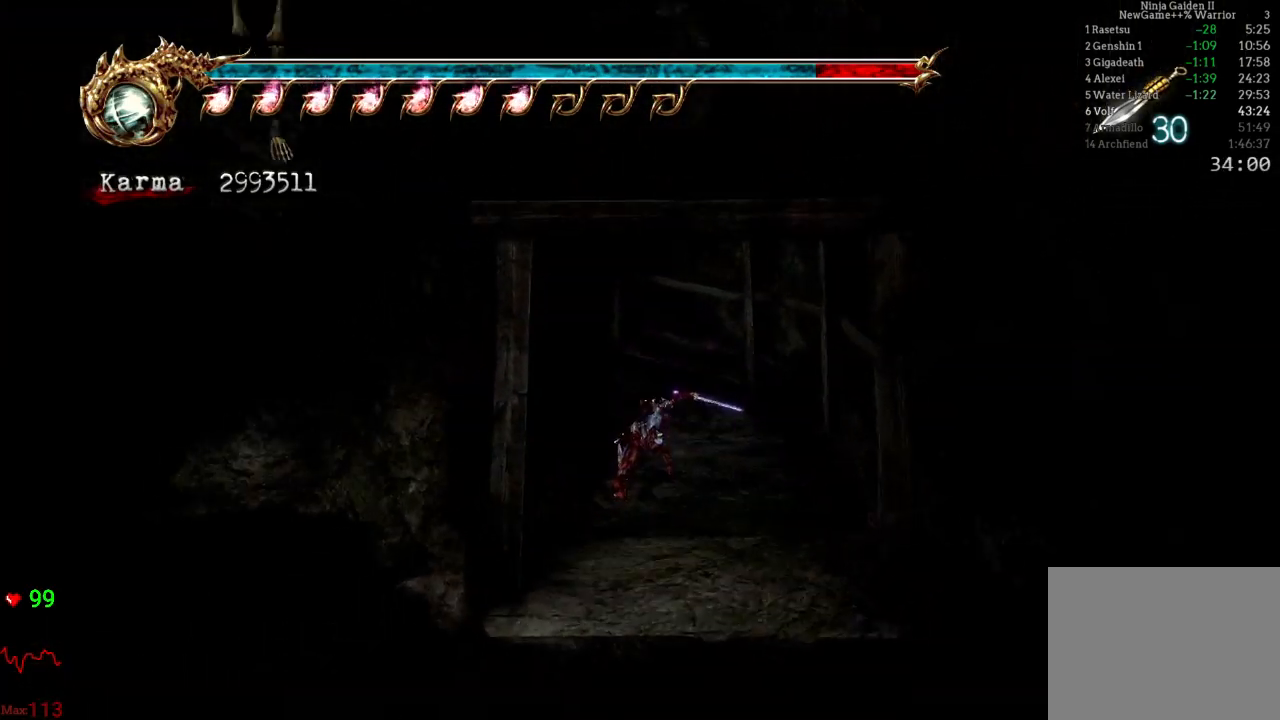
{"buttons": [], "left_stick": "up-left", "right_stick": "right", "events": [[133, "L2", "down"], [333, "left_stick", "up-left"], [367, "L2", "up"], [417, "right_stick", "right"]]}
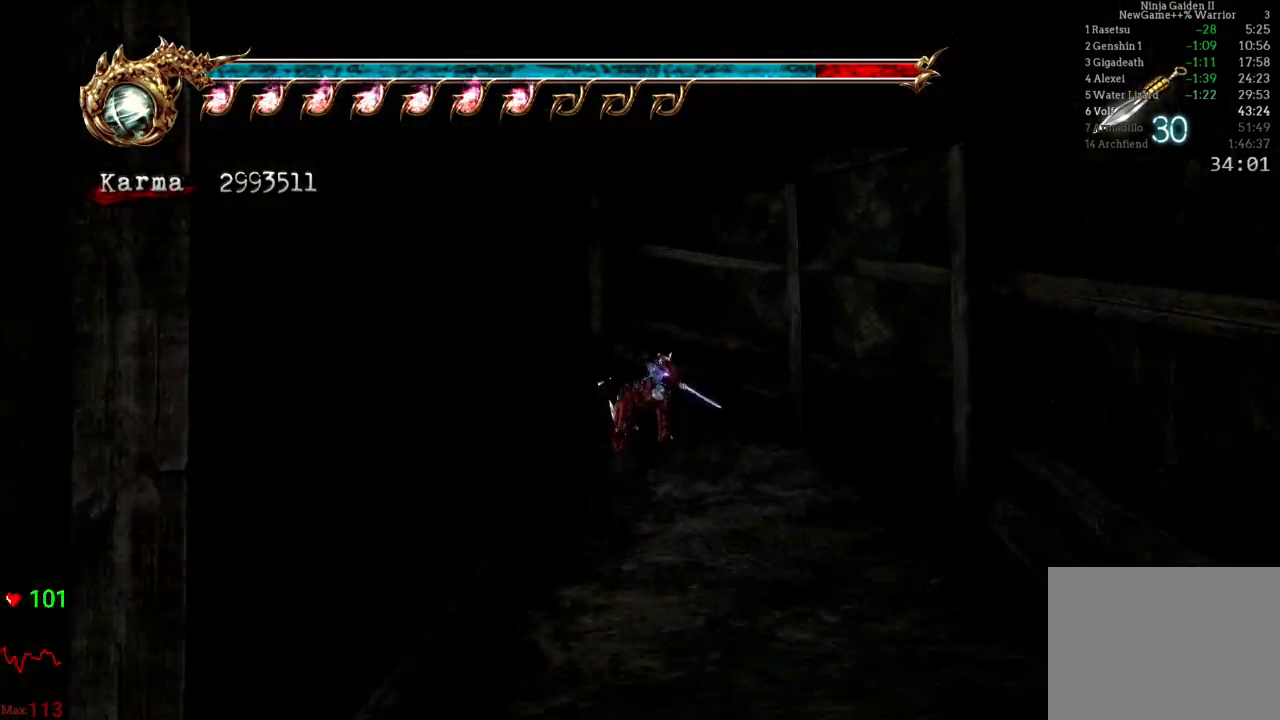
{"buttons": [], "left_stick": "up-left", "right_stick": "center", "events": [[117, "L2", "down"], [383, "L2", "up"], [383, "right_stick", "center"]]}
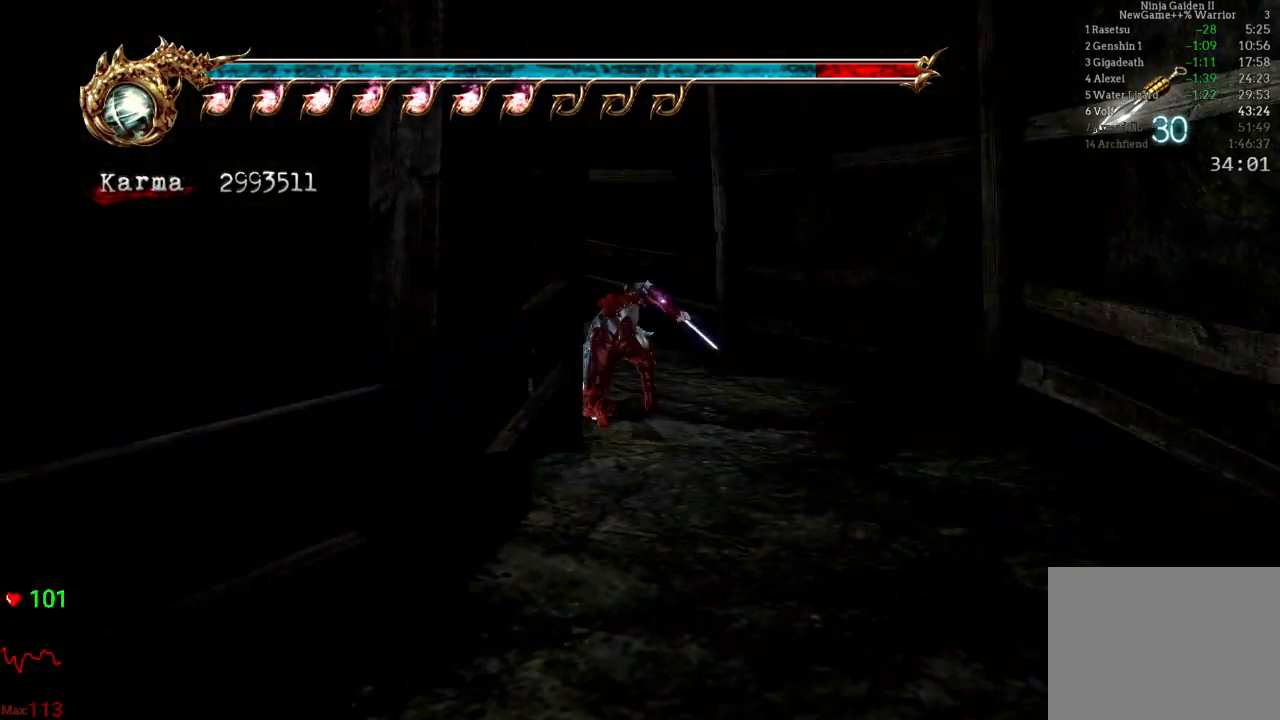
{"buttons": [], "left_stick": "up", "right_stick": "center", "events": [[17, "right_stick", "right"], [117, "L2", "down"], [233, "left_stick", "up"], [367, "L2", "up"], [367, "right_stick", "center"]]}
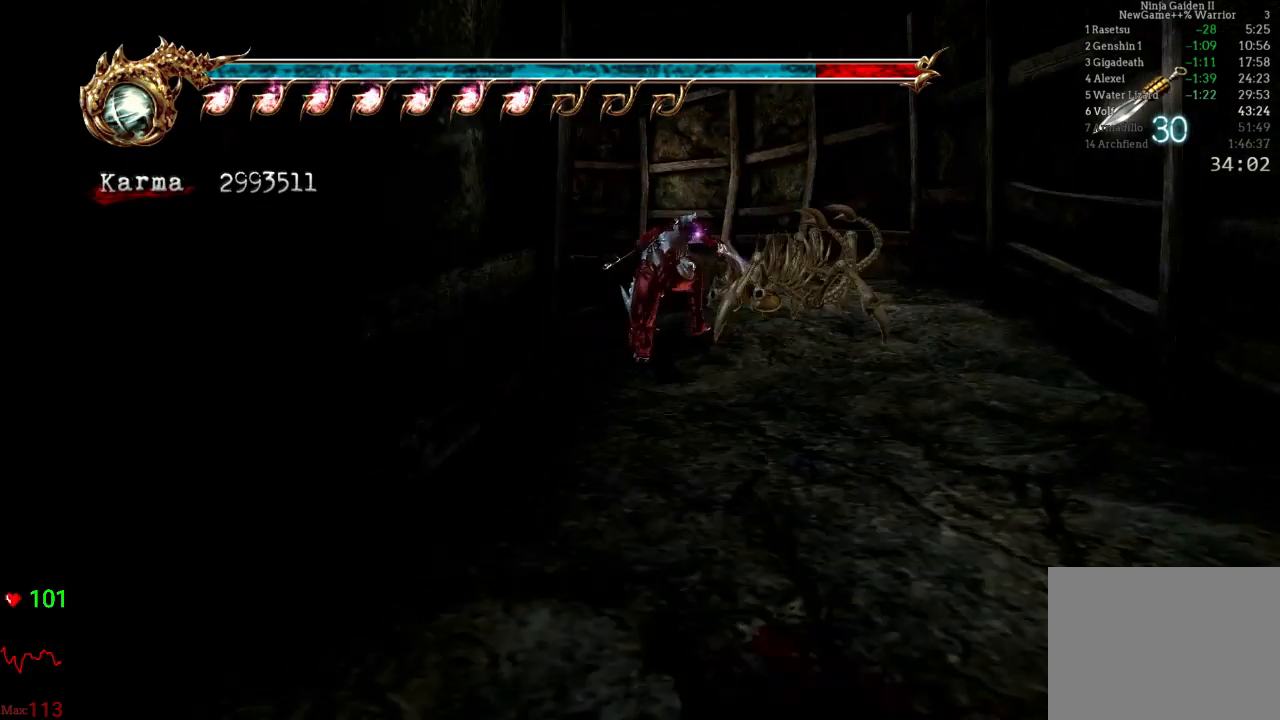
{"buttons": ["L2"], "left_stick": "up-right", "right_stick": "center", "events": [[167, "left_stick", "up-right"], [200, "L2", "down"]]}
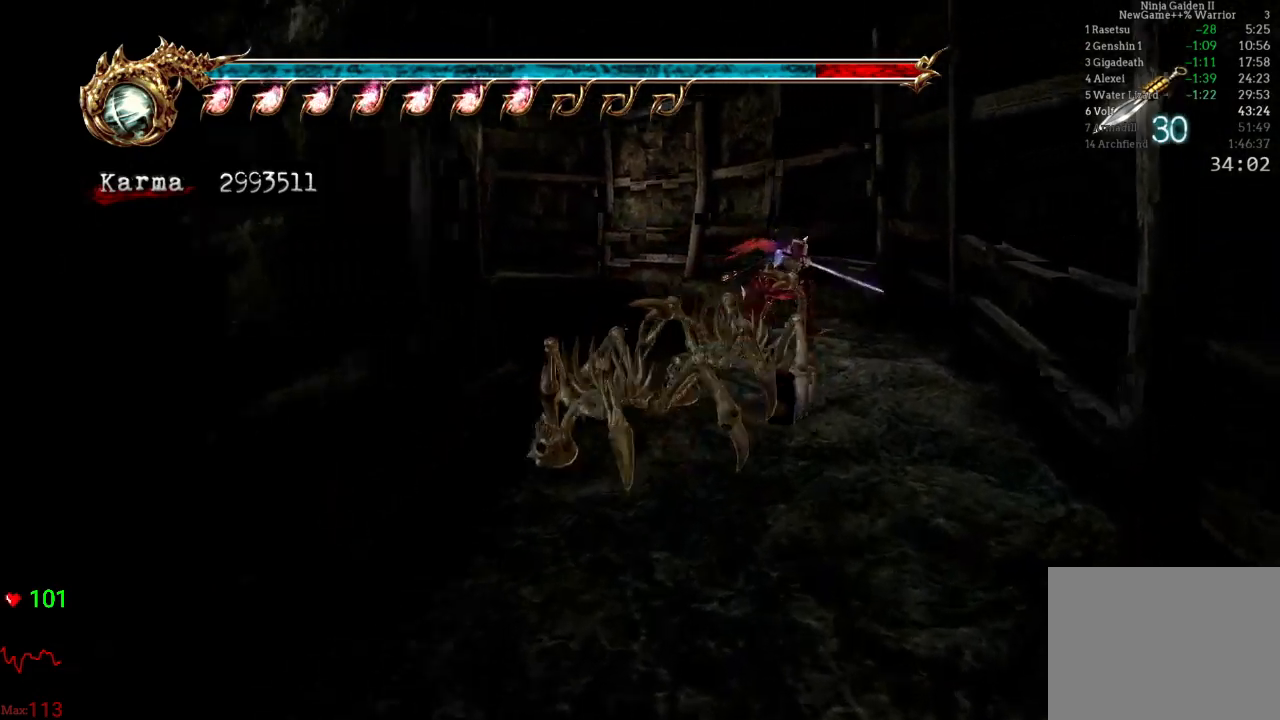
{"buttons": ["L2"], "left_stick": "up", "right_stick": "center"}
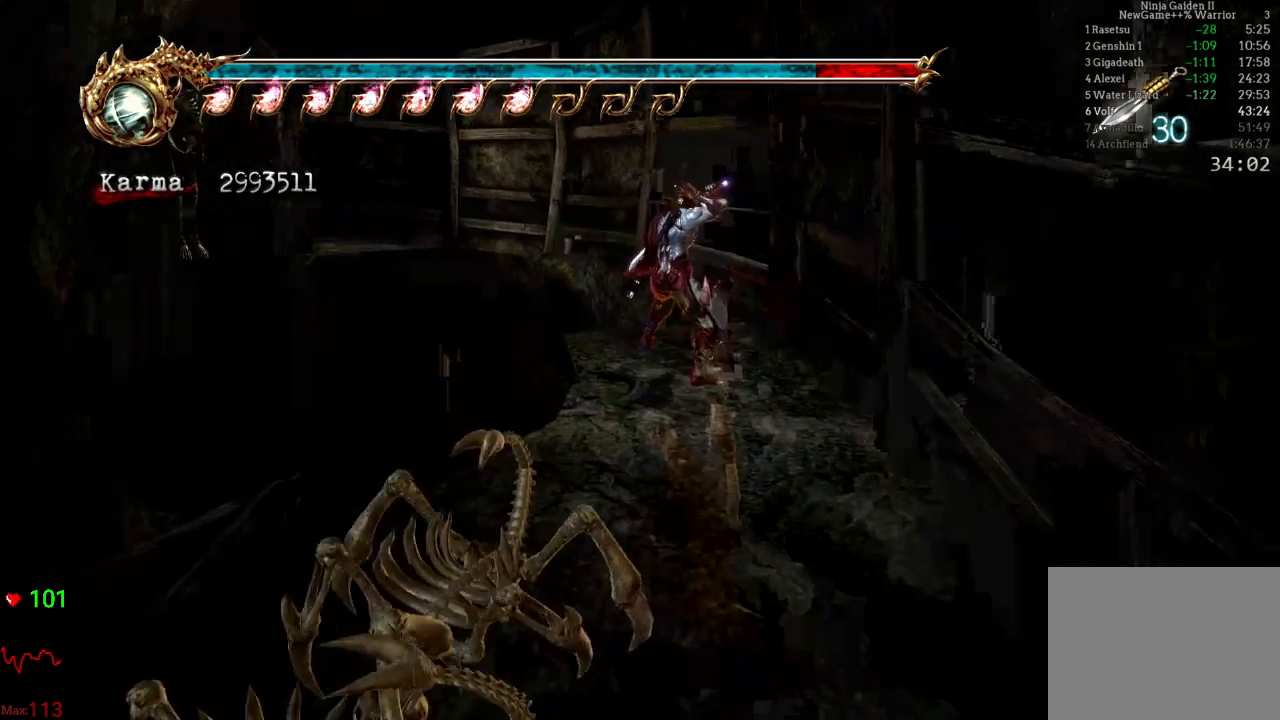
{"buttons": ["L2"], "left_stick": "center", "right_stick": "center", "events": [[67, "A", "down"], [333, "A", "up"], [400, "left_stick", "center"]]}
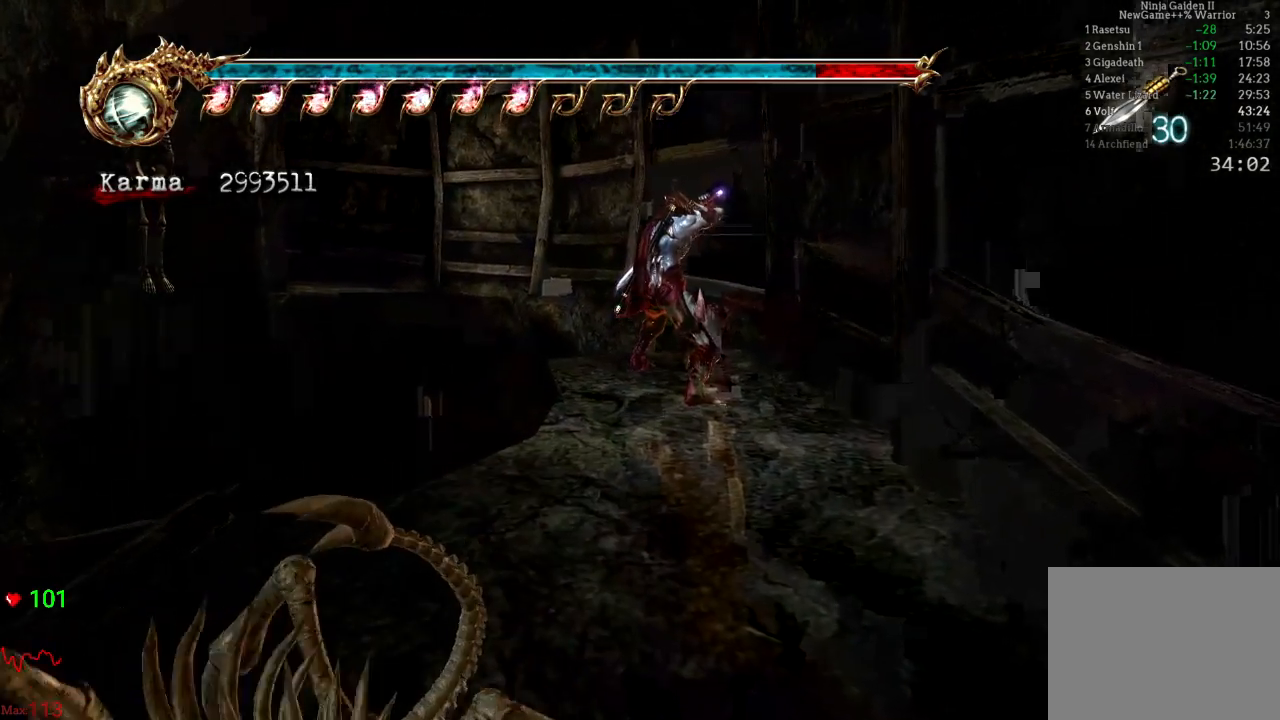
{"buttons": ["A", "L2"], "left_stick": "up", "right_stick": "center", "events": [[117, "left_stick", "up"], [317, "A", "down"]]}
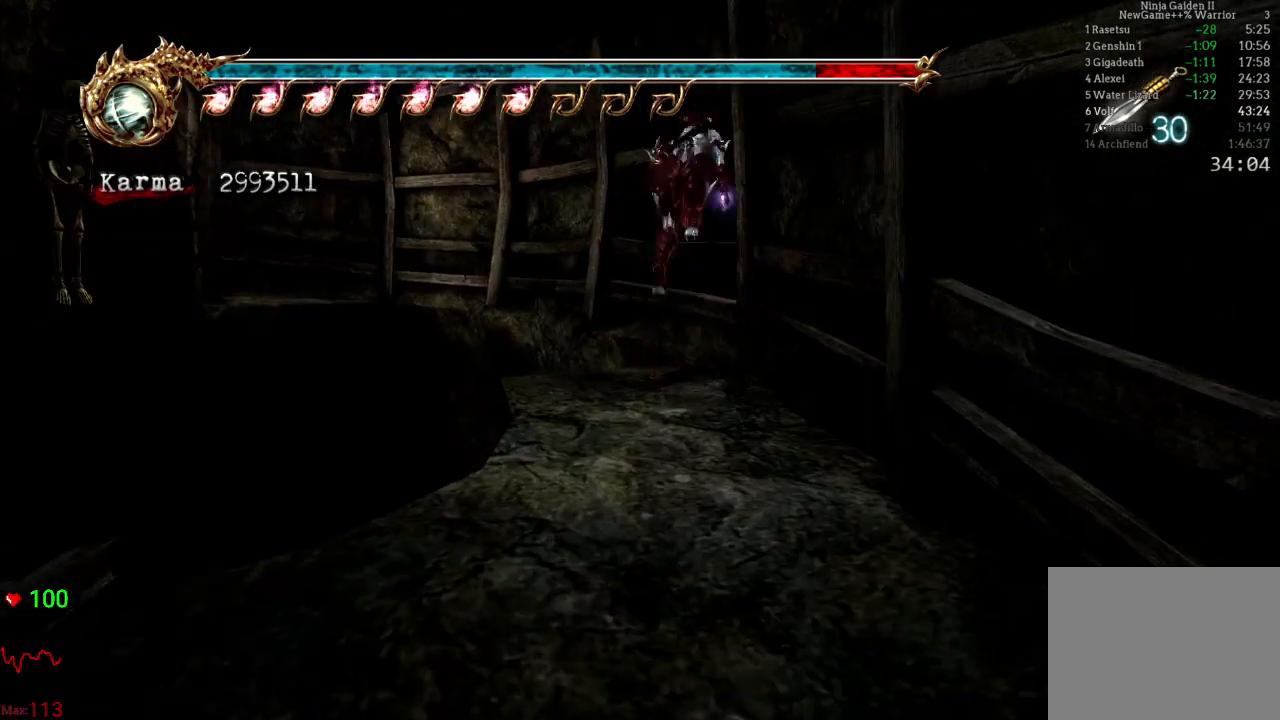
{"buttons": [], "left_stick": "up-left", "right_stick": "center", "events": [[50, "L2", "up"], [100, "A", "up"], [267, "left_stick", "up-left"], [333, "A", "down"], [500, "A", "up"]]}
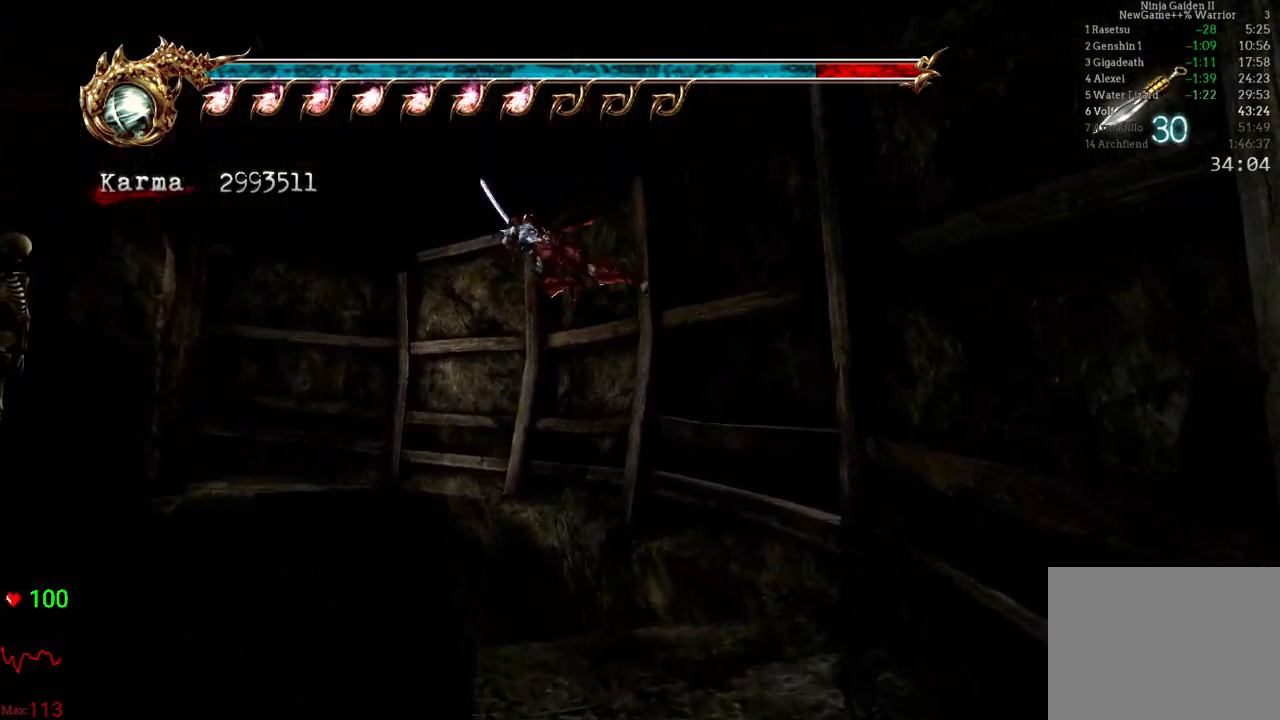
{"buttons": [], "left_stick": "up-left", "right_stick": "center", "events": [[167, "Y", "down"], [333, "Y", "up"]]}
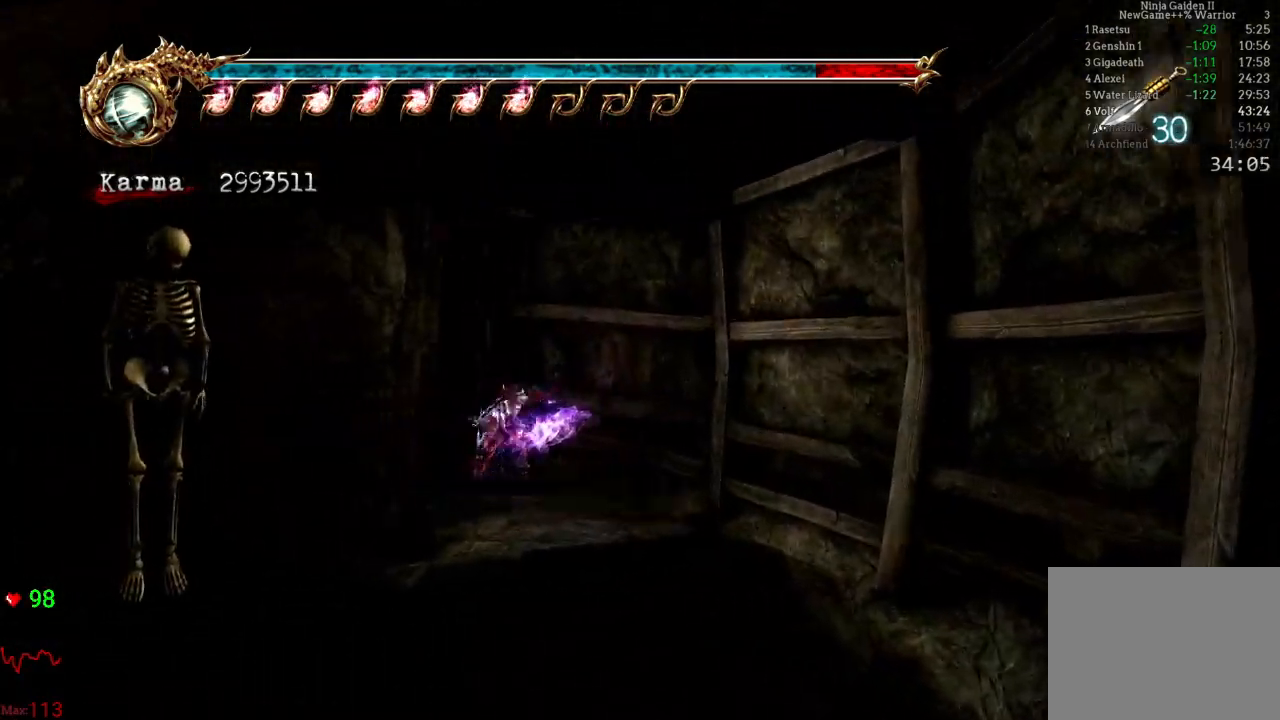
{"buttons": ["L2"], "left_stick": "up-left", "right_stick": "center", "events": [[17, "left_stick", "center"], [33, "right_stick", "right"], [200, "left_stick", "up-left"], [250, "right_stick", "center"], [467, "L2", "down"]]}
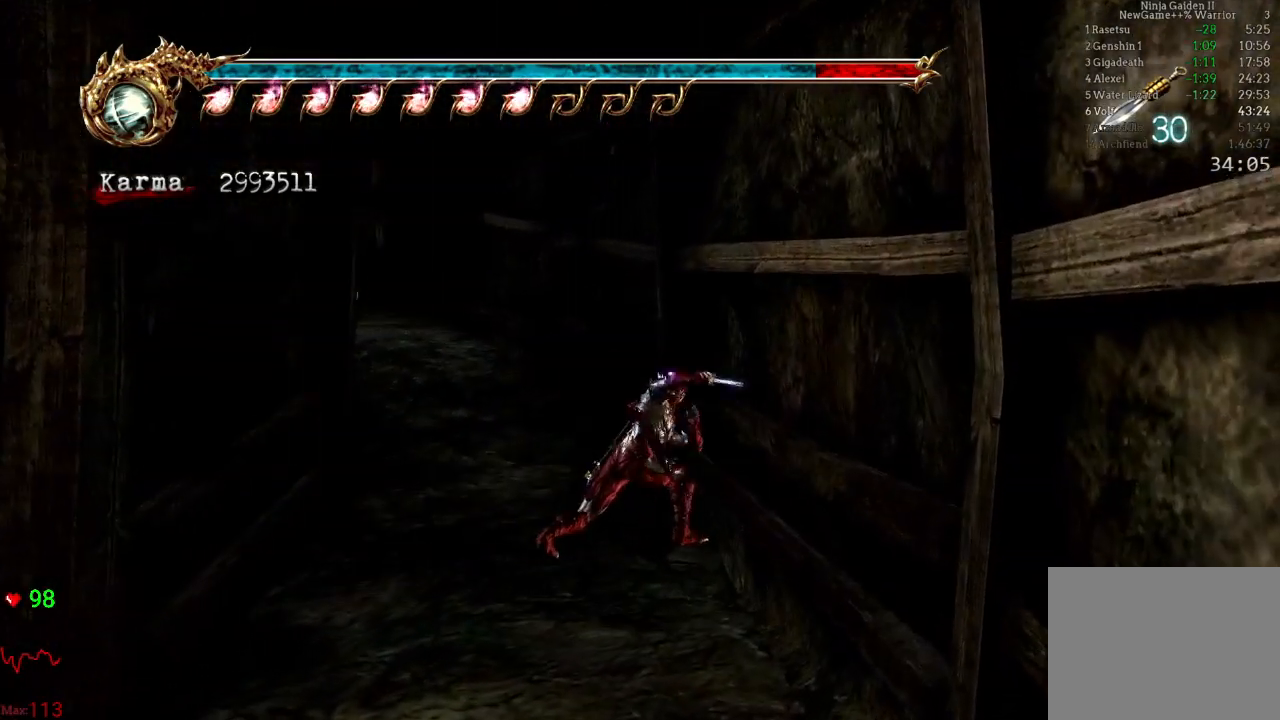
{"buttons": [], "left_stick": "up", "right_stick": "center", "events": [[100, "A", "down"], [350, "A", "up"], [383, "L2", "up"], [400, "left_stick", "up"]]}